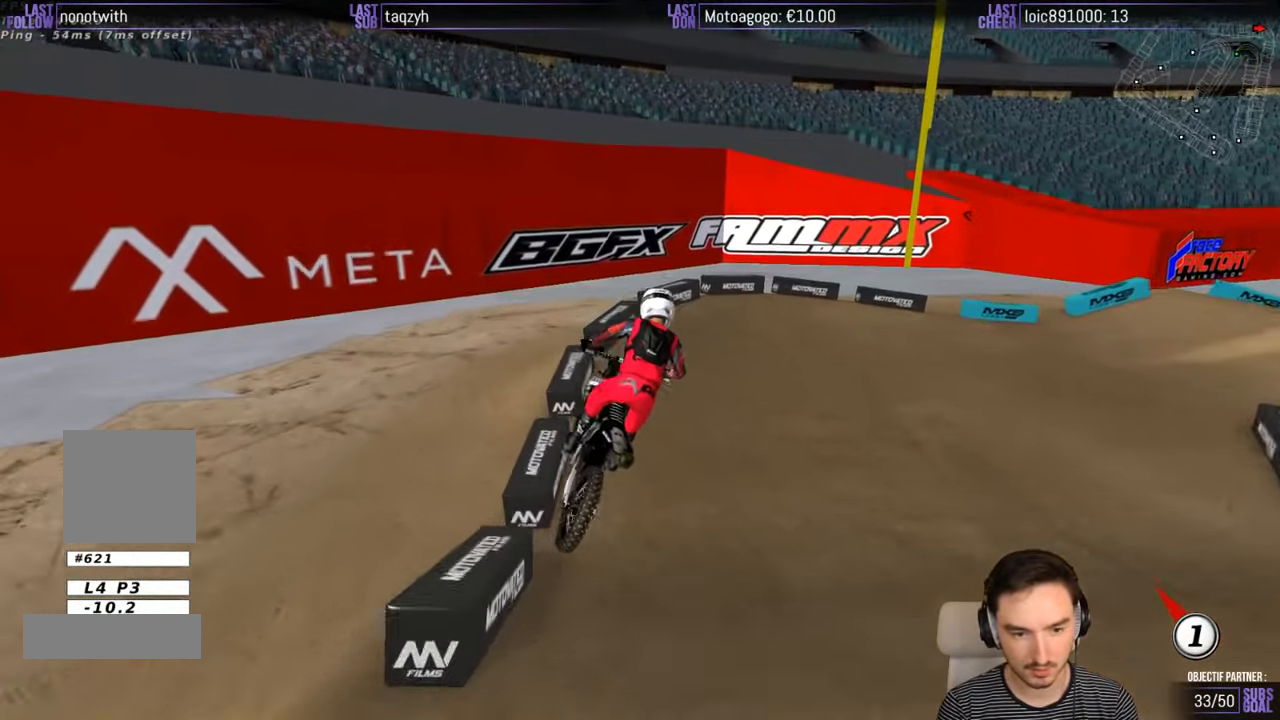
Gameplay with a controller (Xbox layout); each line is a JSON object with the inputs held at the frame after it. "events" lists button and stick changes between this image and that frame as [ms after this image, input, new state], when the widget could be followed in between. Not read: L1 L3 R3.
{"buttons": ["R2"], "left_stick": "center", "right_stick": "center", "events": [[50, "left_stick", "center"], [317, "R2", "down"]]}
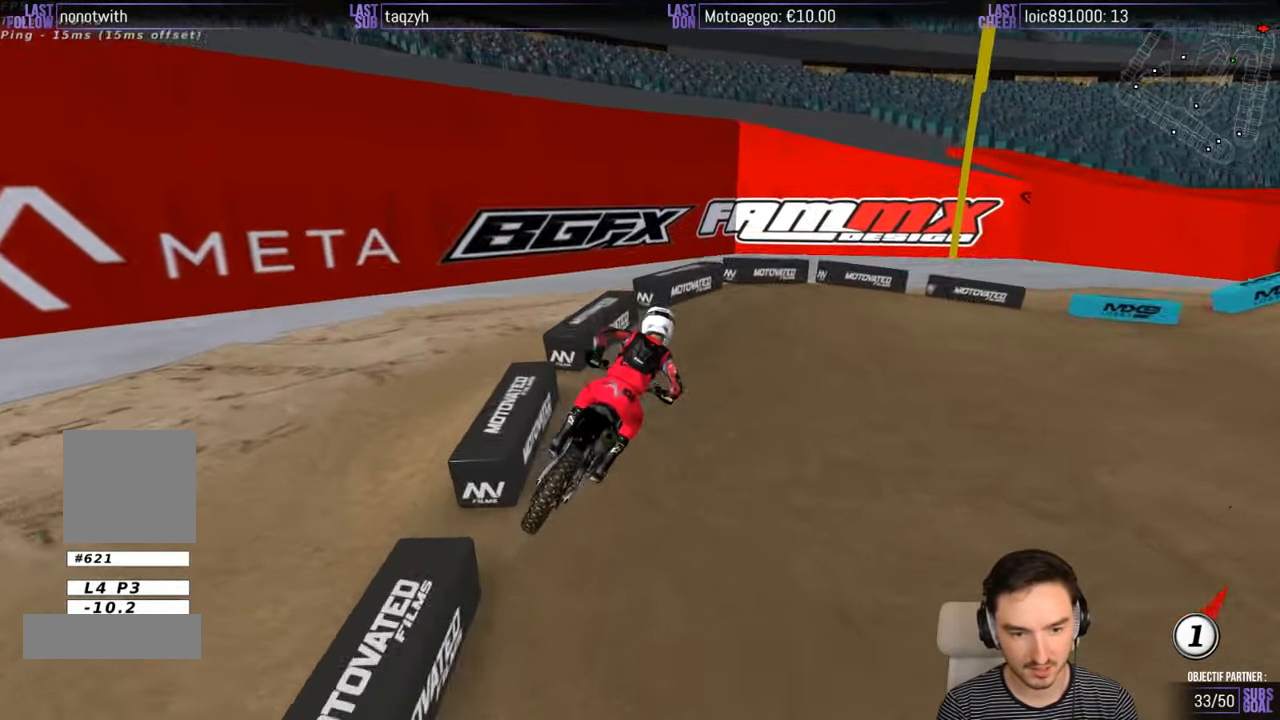
{"buttons": ["R2"], "left_stick": "right", "right_stick": "center", "events": [[134, "left_stick", "right"], [250, "R2", "up"], [467, "R2", "down"]]}
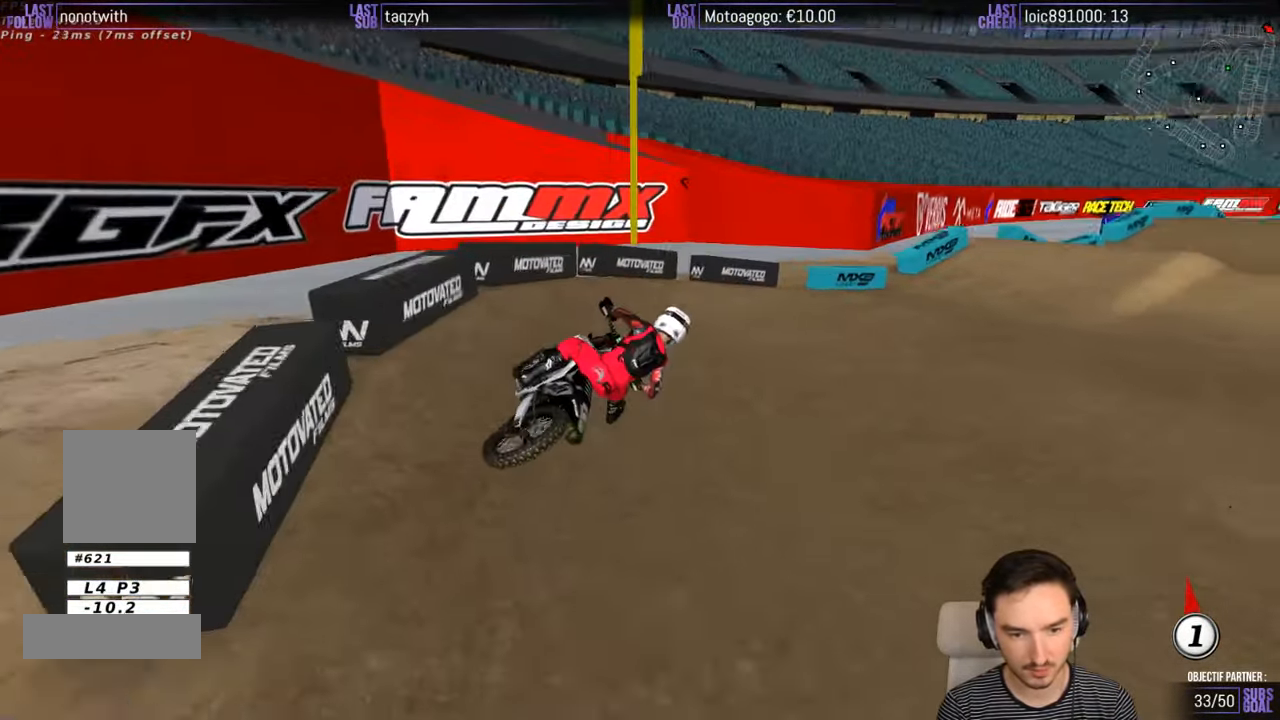
{"buttons": ["R2"], "left_stick": "down-left", "right_stick": "center", "events": [[117, "left_stick", "center"], [417, "left_stick", "down-left"]]}
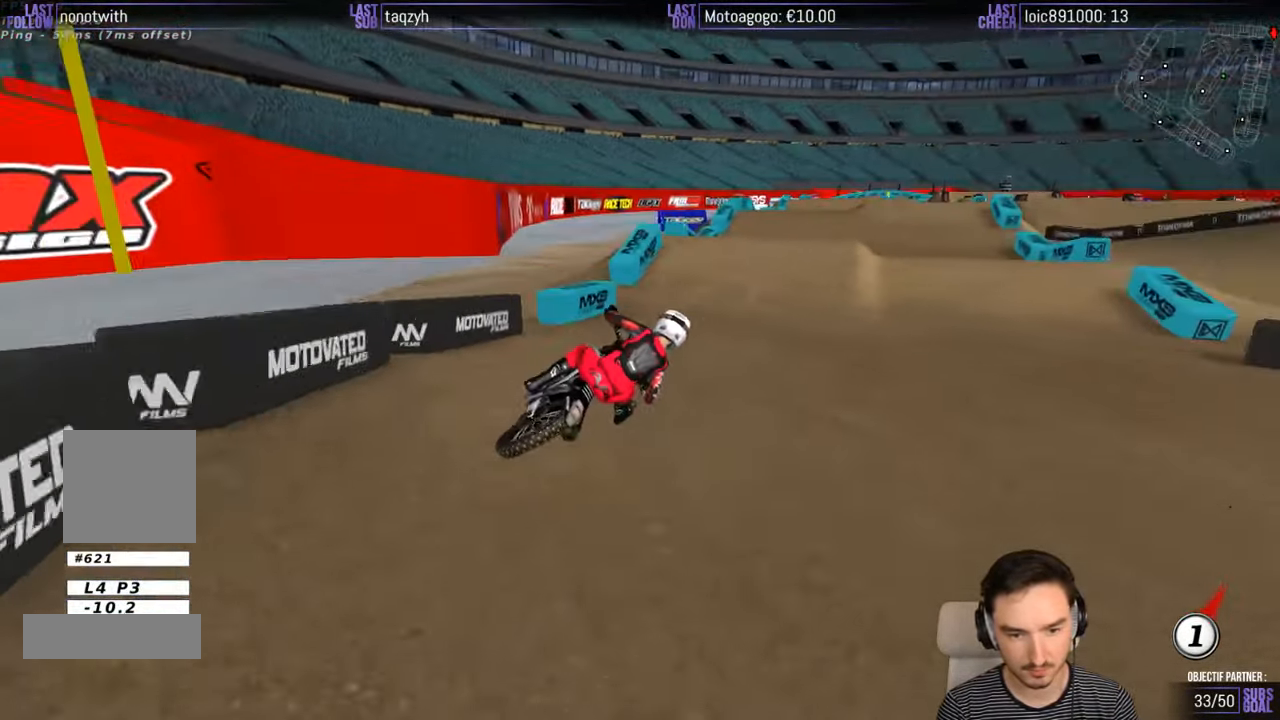
{"buttons": ["R2"], "left_stick": "down", "right_stick": "center", "events": [[150, "B", "down"], [216, "left_stick", "left"], [250, "B", "up"], [450, "left_stick", "down"]]}
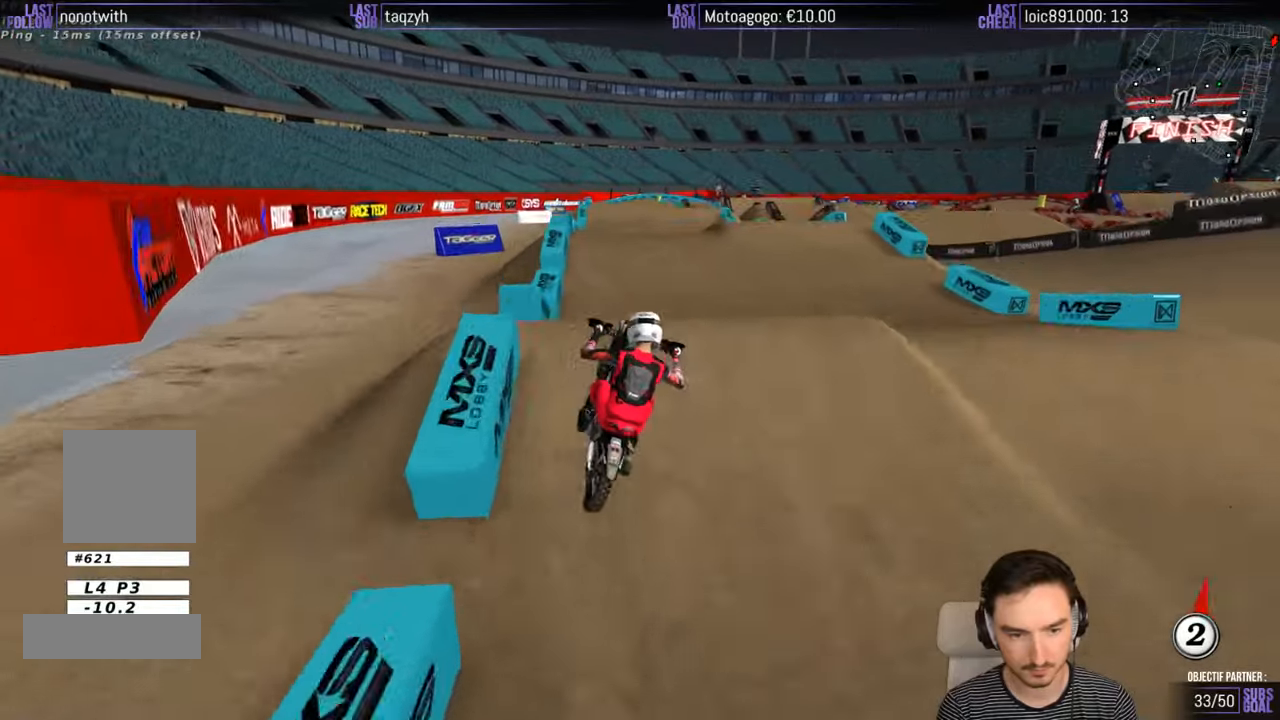
{"buttons": [], "left_stick": "down-right", "right_stick": "center", "events": [[16, "left_stick", "center"], [316, "left_stick", "down-right"], [450, "R2", "up"]]}
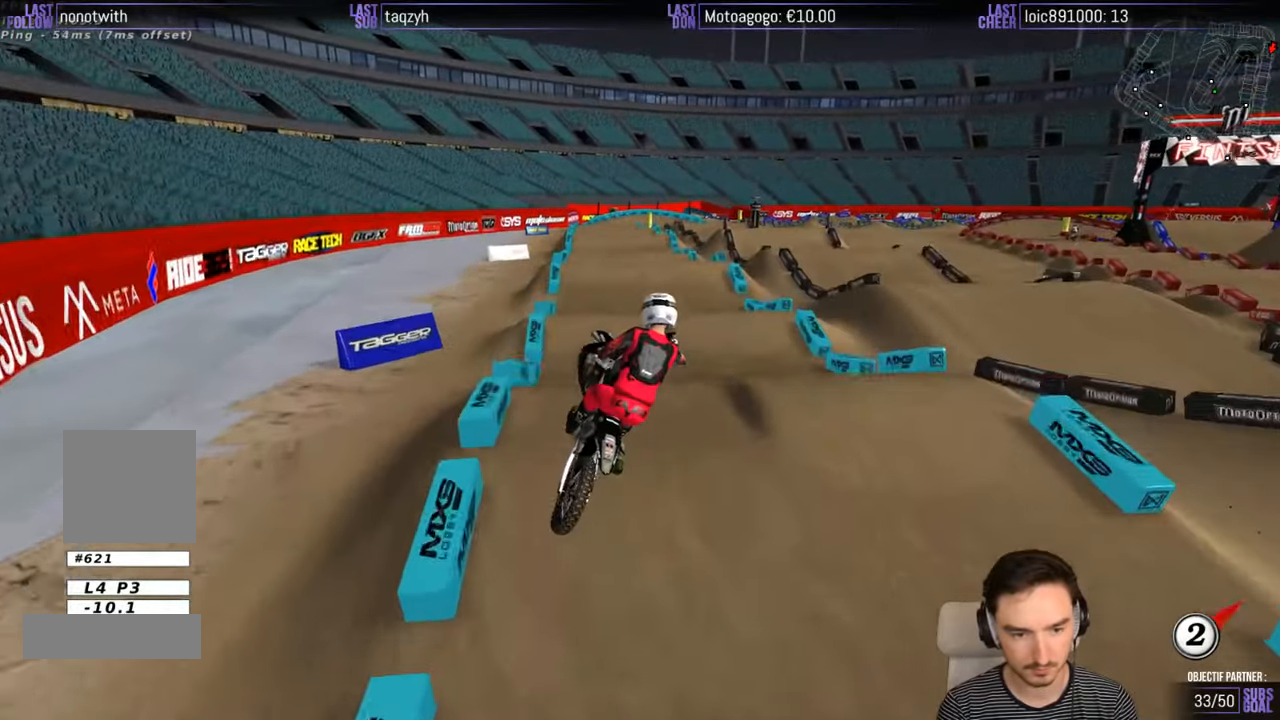
{"buttons": [], "left_stick": "left", "right_stick": "center", "events": [[216, "left_stick", "down-left"], [283, "A", "down"], [316, "left_stick", "left"], [383, "A", "up"]]}
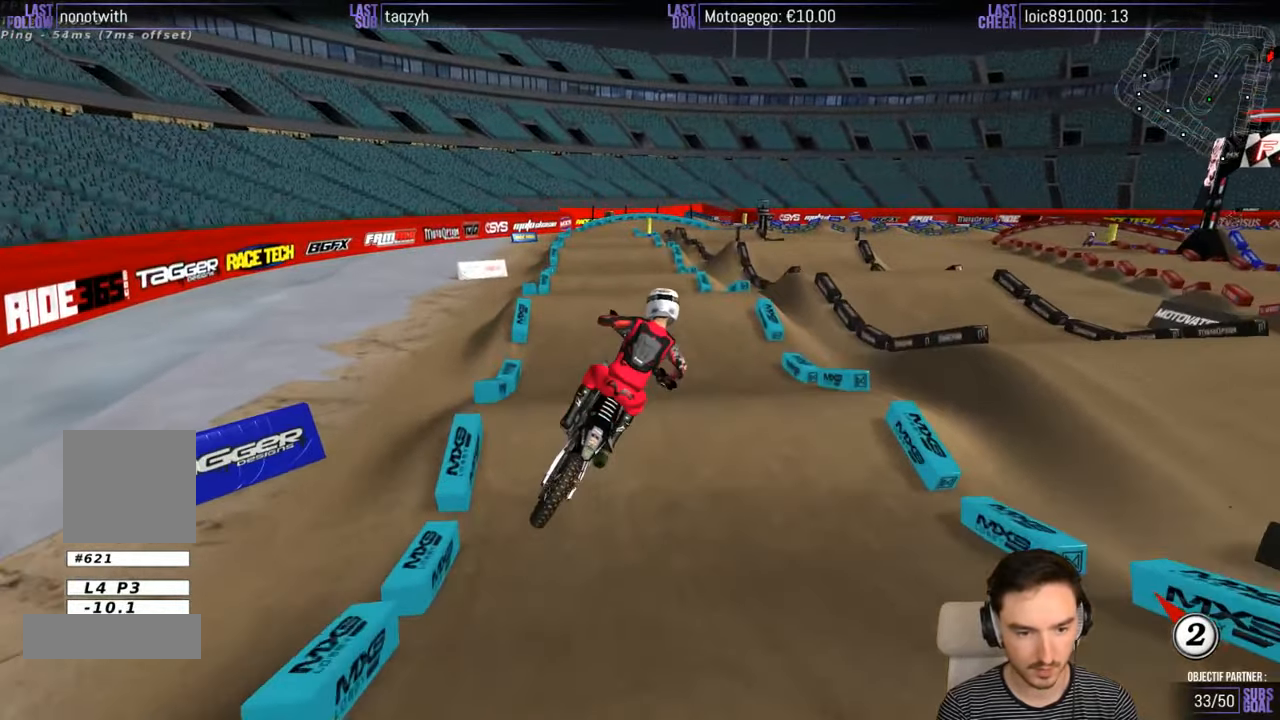
{"buttons": ["R2"], "left_stick": "right", "right_stick": "center", "events": [[16, "left_stick", "up"], [216, "left_stick", "center"], [383, "left_stick", "right"], [416, "R2", "down"]]}
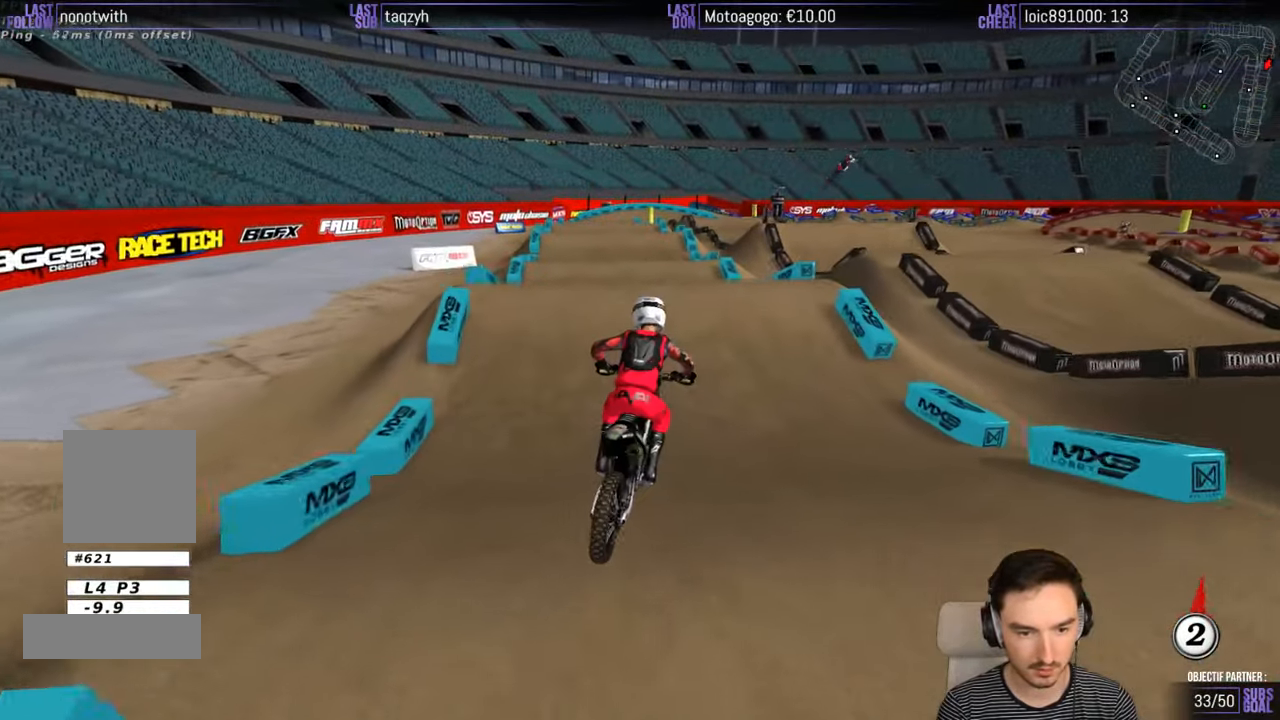
{"buttons": ["R2"], "left_stick": "center", "right_stick": "center", "events": [[16, "left_stick", "center"], [216, "left_stick", "down-left"], [383, "left_stick", "center"]]}
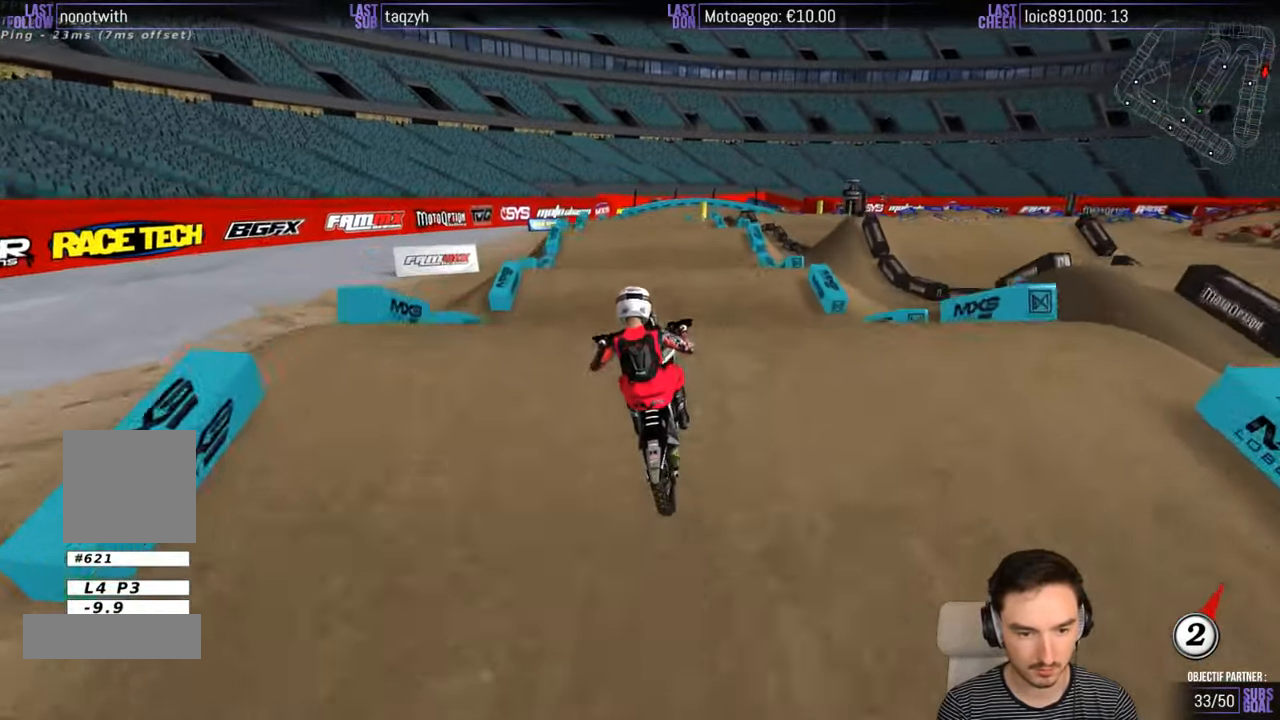
{"buttons": [], "left_stick": "down-left", "right_stick": "center", "events": [[83, "R2", "up"], [116, "left_stick", "down"], [216, "left_stick", "down-left"]]}
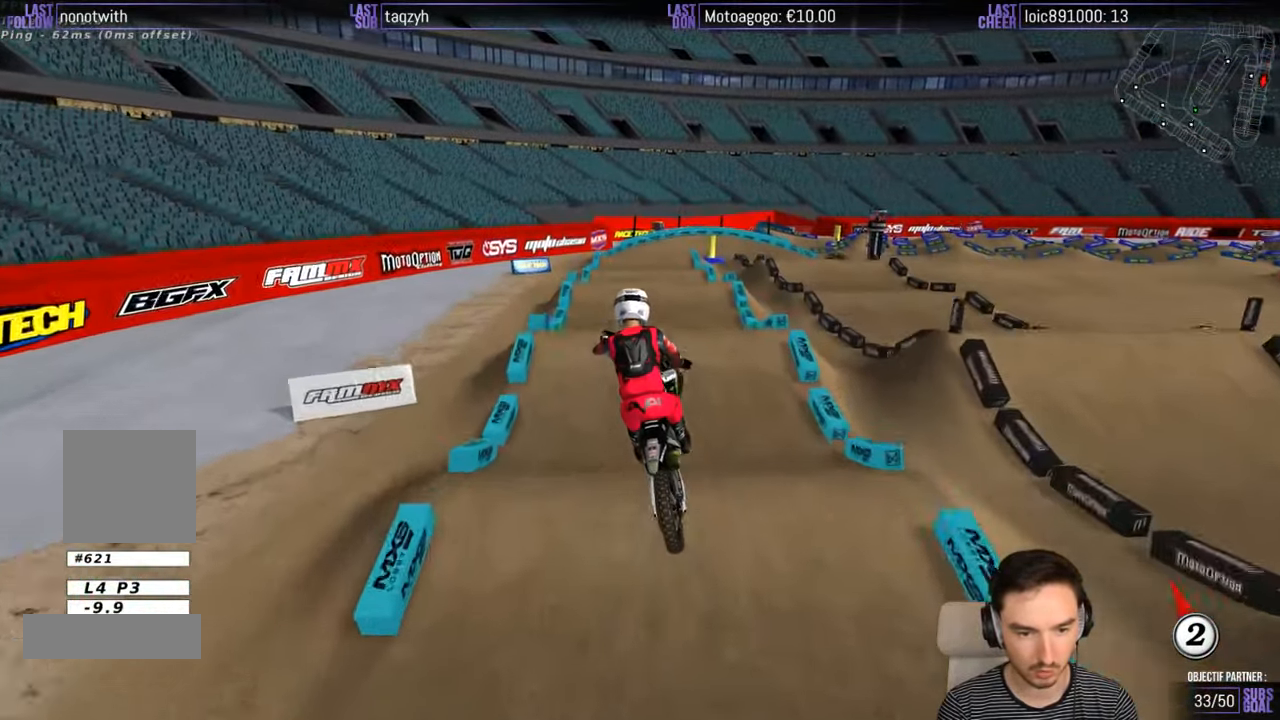
{"buttons": ["R2"], "left_stick": "center", "right_stick": "center", "events": [[116, "left_stick", "down"], [233, "left_stick", "down-right"], [416, "R2", "down"], [483, "left_stick", "center"]]}
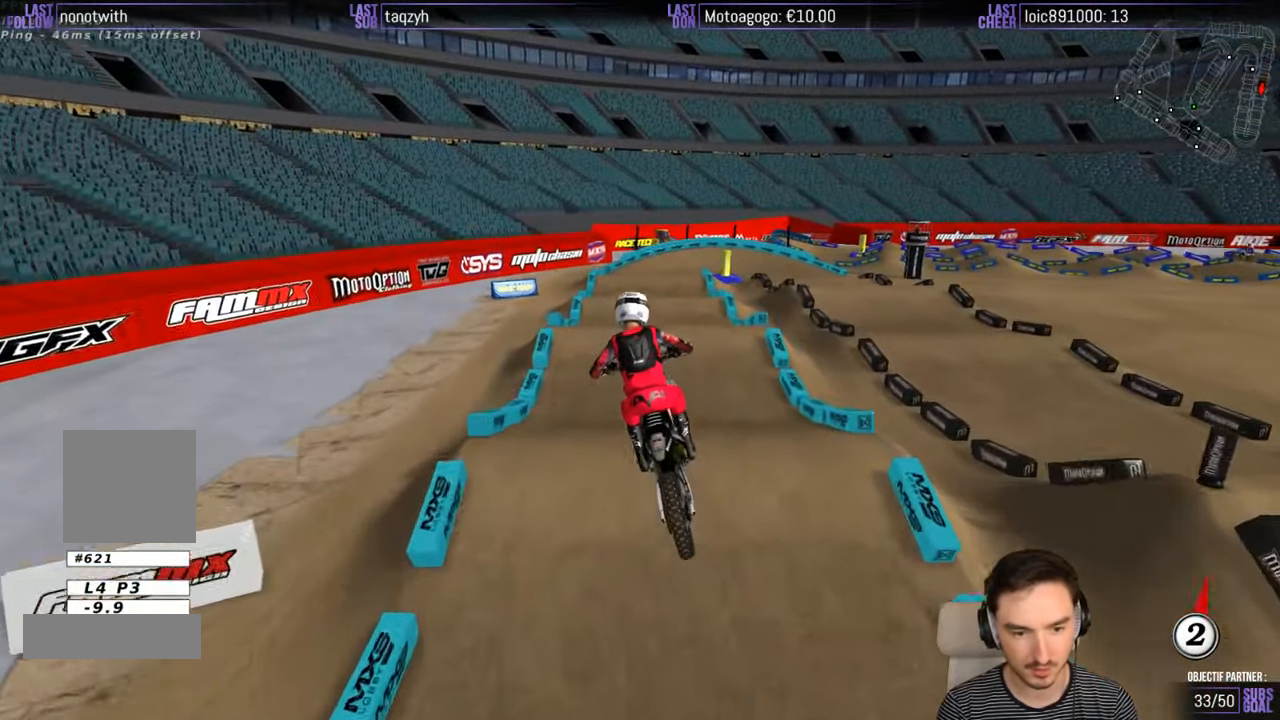
{"buttons": ["R2"], "left_stick": "down", "right_stick": "center", "events": [[216, "left_stick", "down"], [383, "left_stick", "center"], [483, "left_stick", "down"]]}
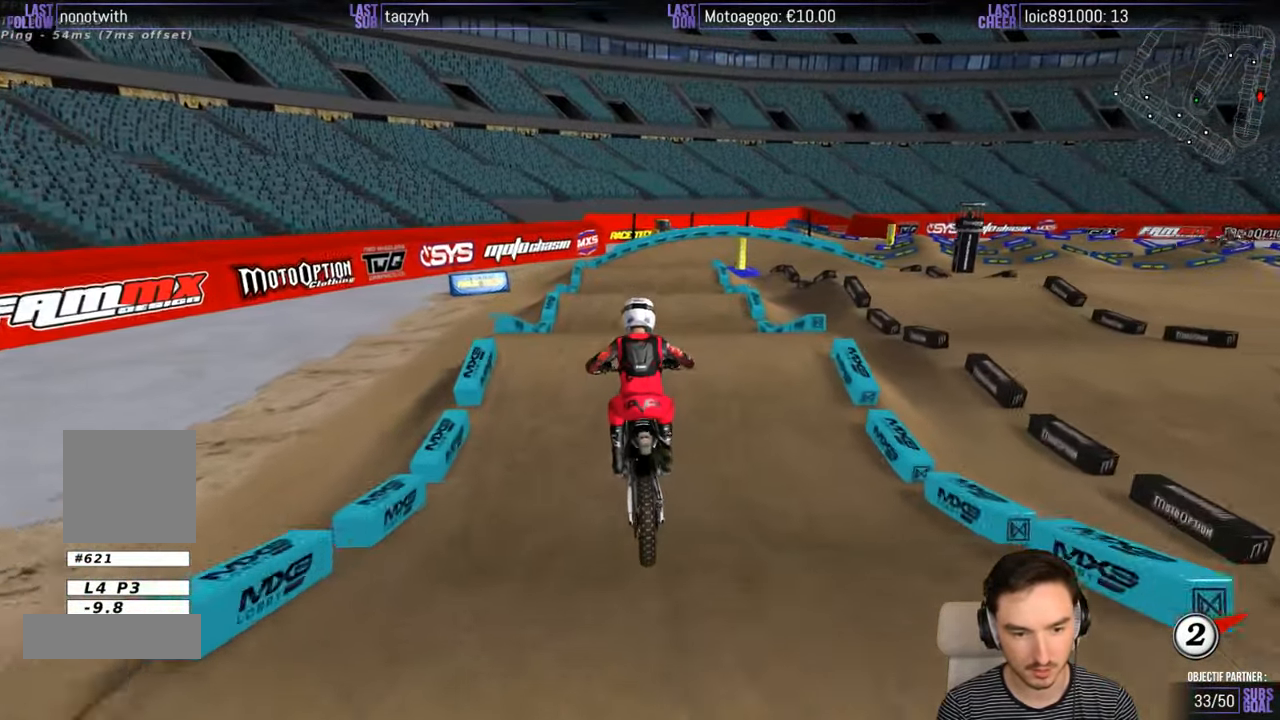
{"buttons": ["R2"], "left_stick": "center", "right_stick": "center", "events": [[83, "left_stick", "center"], [400, "left_stick", "down"], [483, "left_stick", "center"]]}
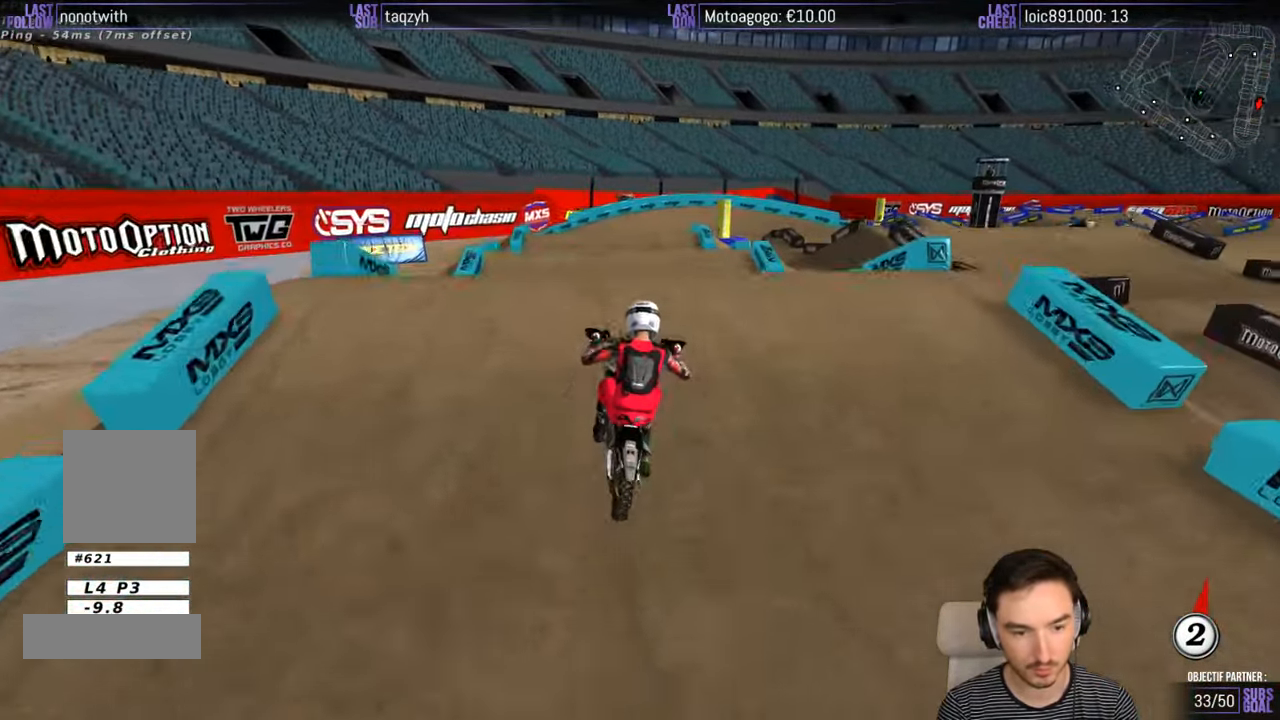
{"buttons": ["A"], "left_stick": "left", "right_stick": "center", "events": [[250, "R2", "up"], [383, "left_stick", "left"], [500, "A", "down"]]}
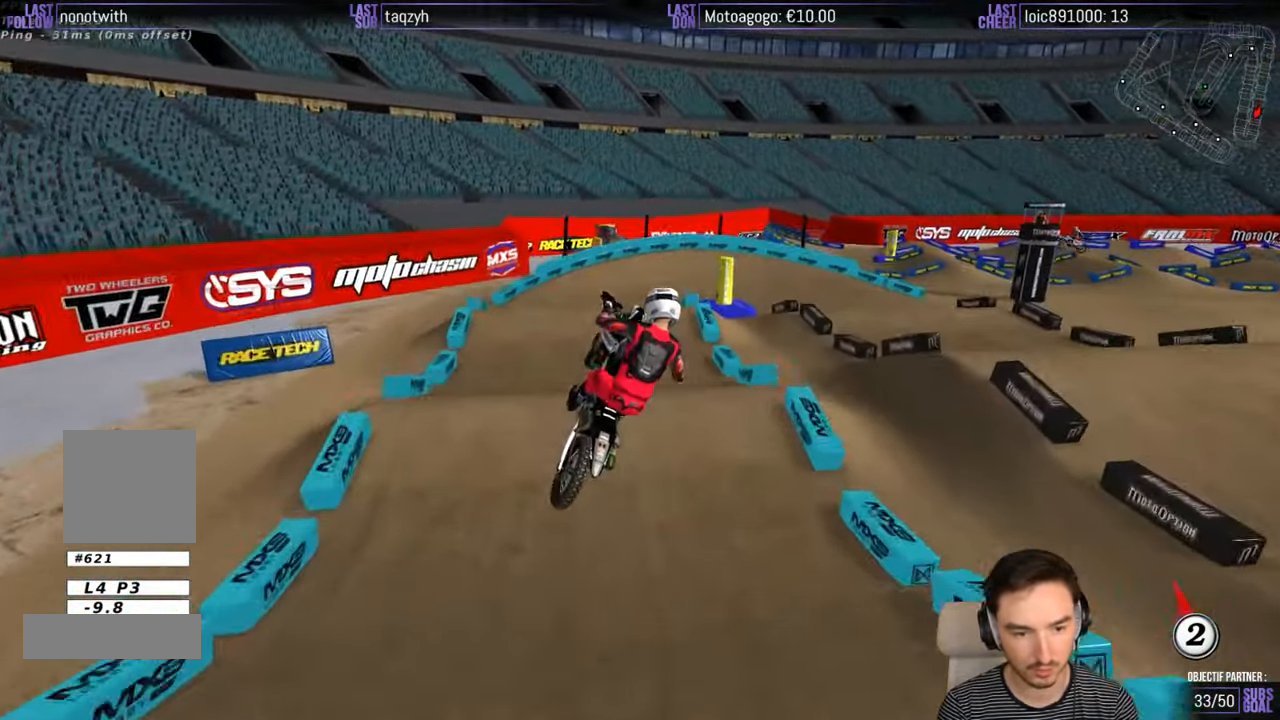
{"buttons": ["A"], "left_stick": "left", "right_stick": "center", "events": []}
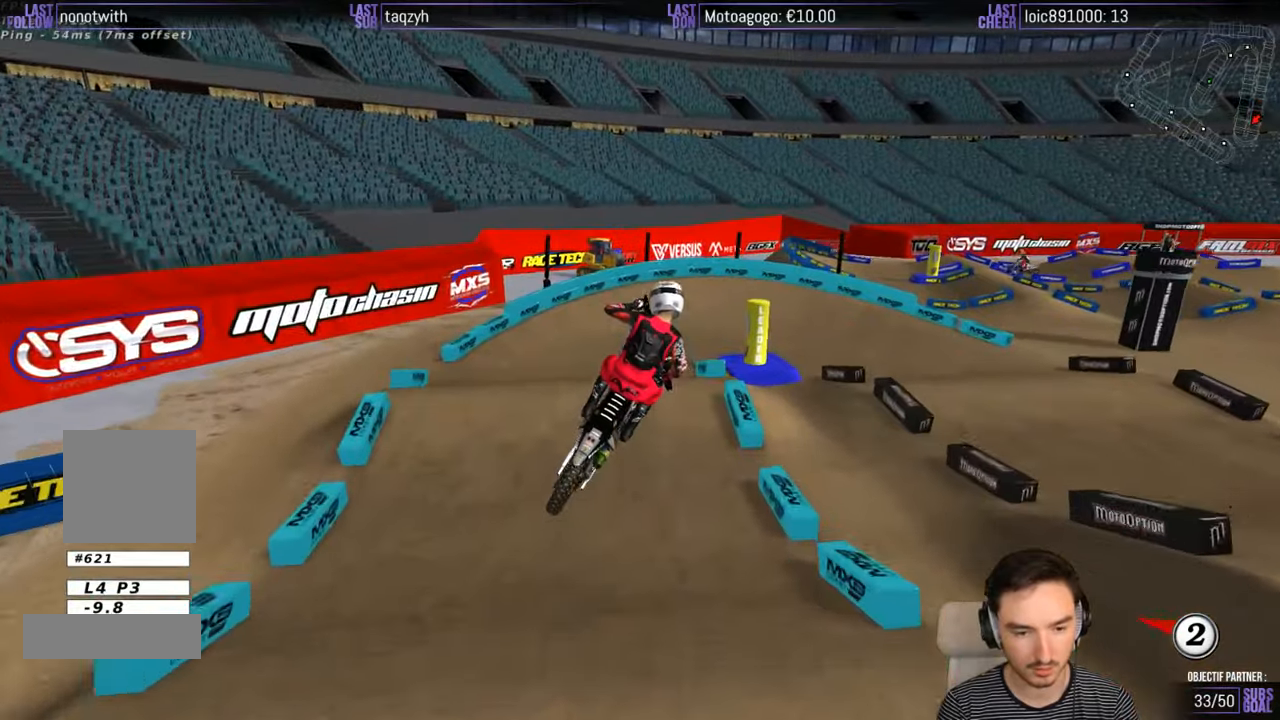
{"buttons": [], "left_stick": "right", "right_stick": "center", "events": [[183, "A", "up"], [283, "left_stick", "down-right"], [383, "left_stick", "right"]]}
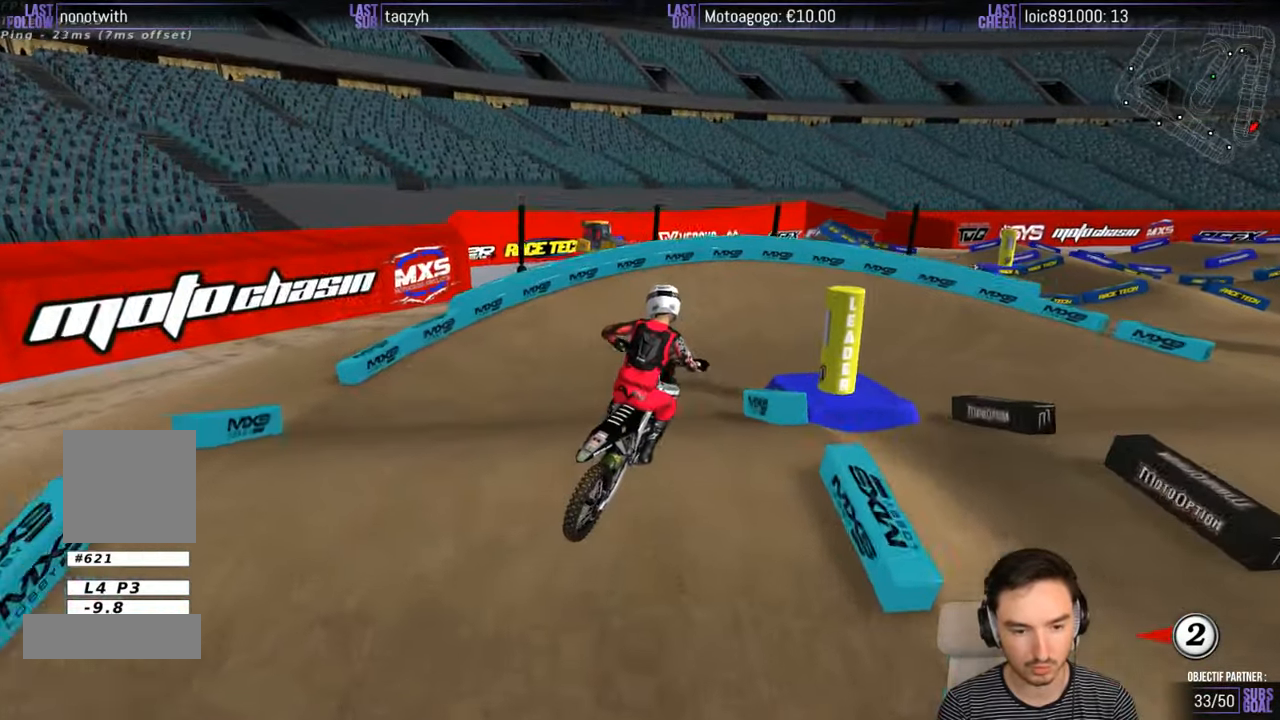
{"buttons": ["R2"], "left_stick": "center", "right_stick": "center", "events": [[150, "left_stick", "center"], [200, "left_stick", "down-left"], [250, "R2", "down"], [483, "left_stick", "center"]]}
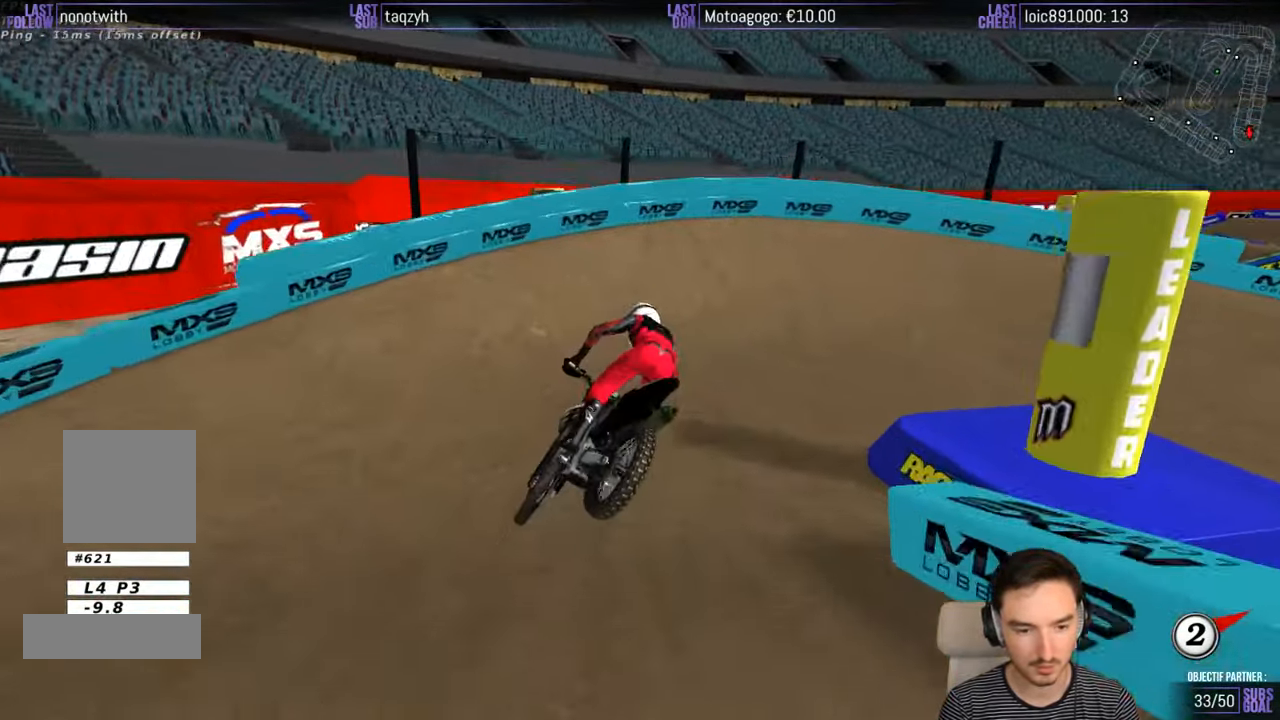
{"buttons": [], "left_stick": "center", "right_stick": "center", "events": [[150, "R2", "up"], [250, "left_stick", "down"], [450, "left_stick", "center"]]}
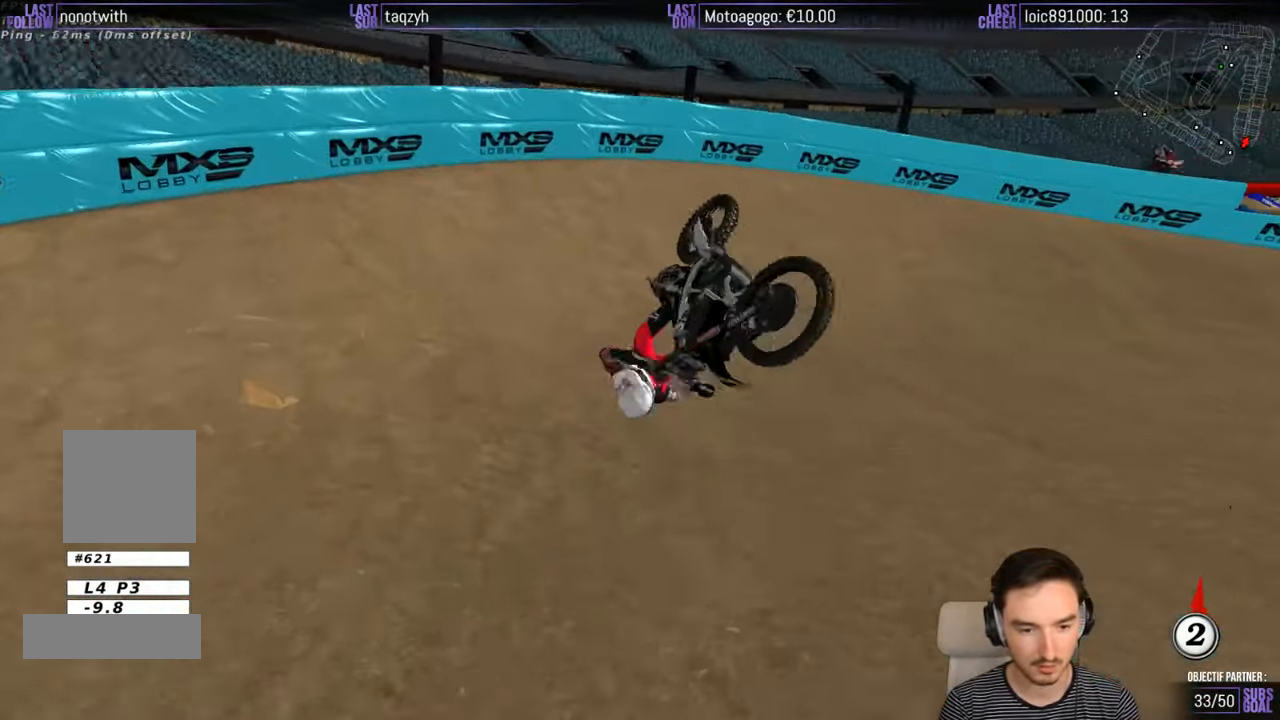
{"buttons": ["R2"], "left_stick": "center", "right_stick": "center", "events": [[350, "R2", "down"]]}
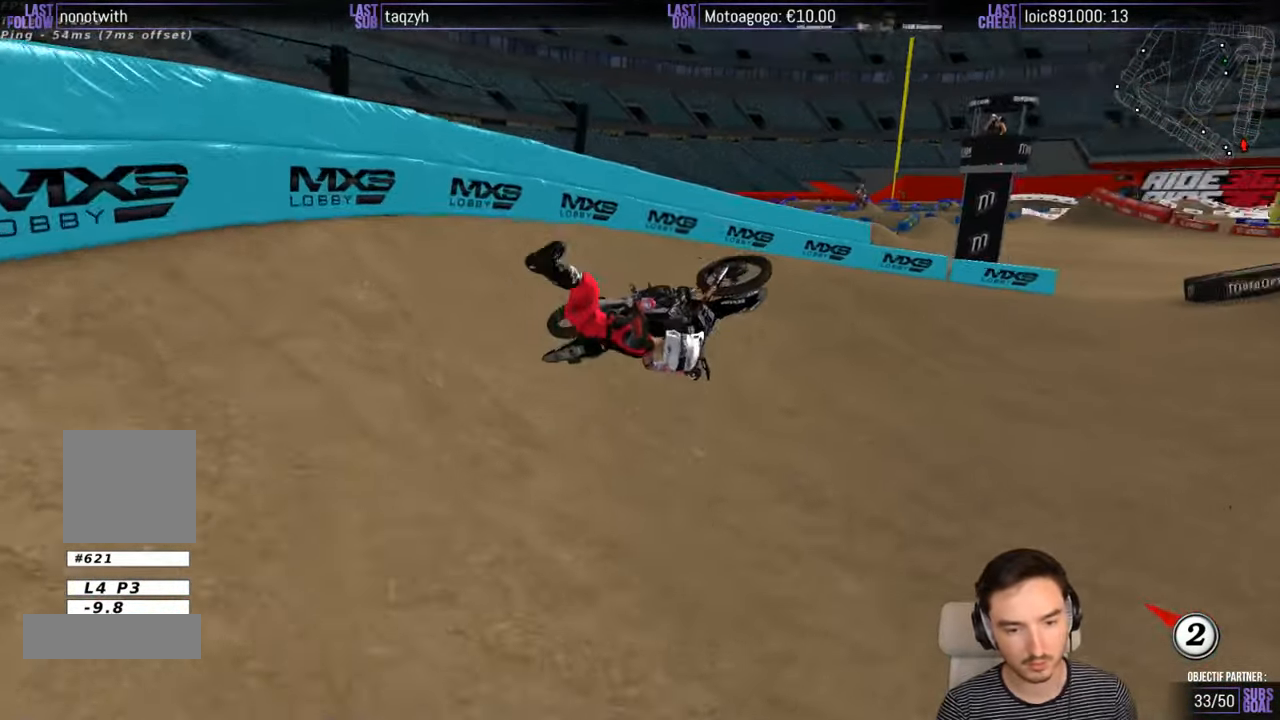
{"buttons": [], "left_stick": "center", "right_stick": "center", "events": [[217, "R2", "up"]]}
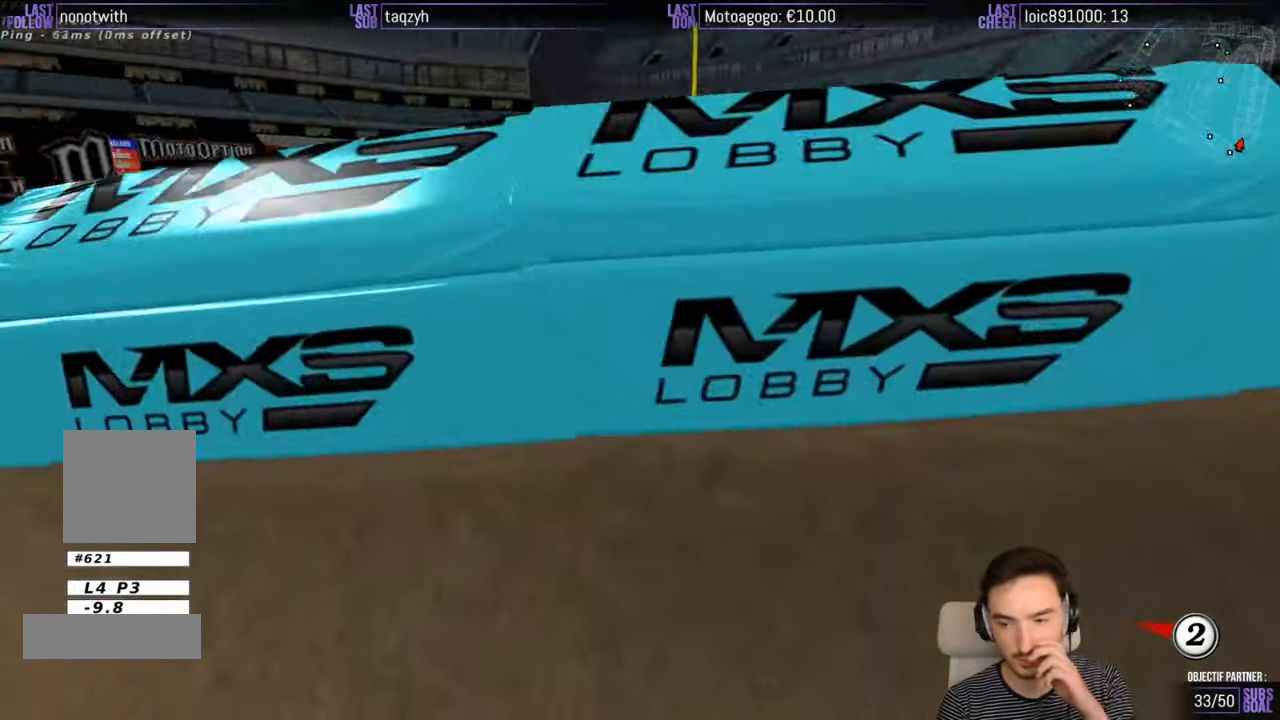
{"buttons": [], "left_stick": "center", "right_stick": "center", "events": []}
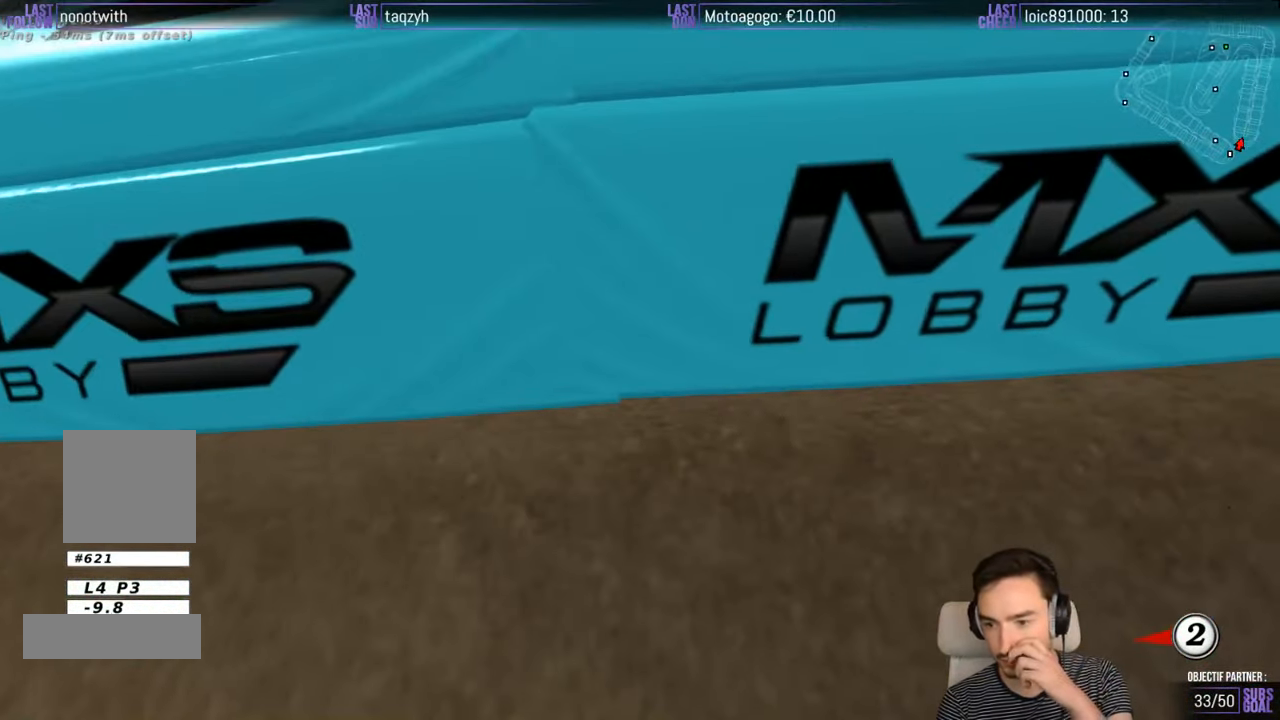
{"buttons": [], "left_stick": "center", "right_stick": "center", "events": []}
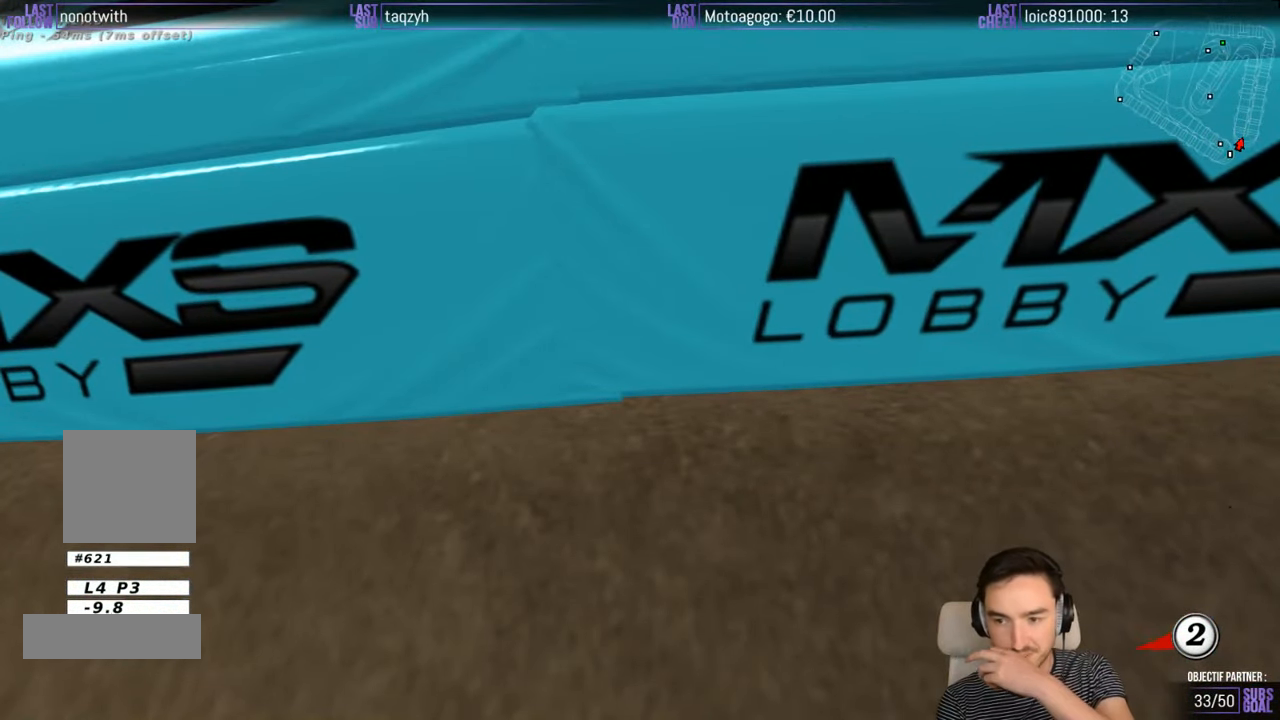
{"buttons": [], "left_stick": "center", "right_stick": "center", "events": []}
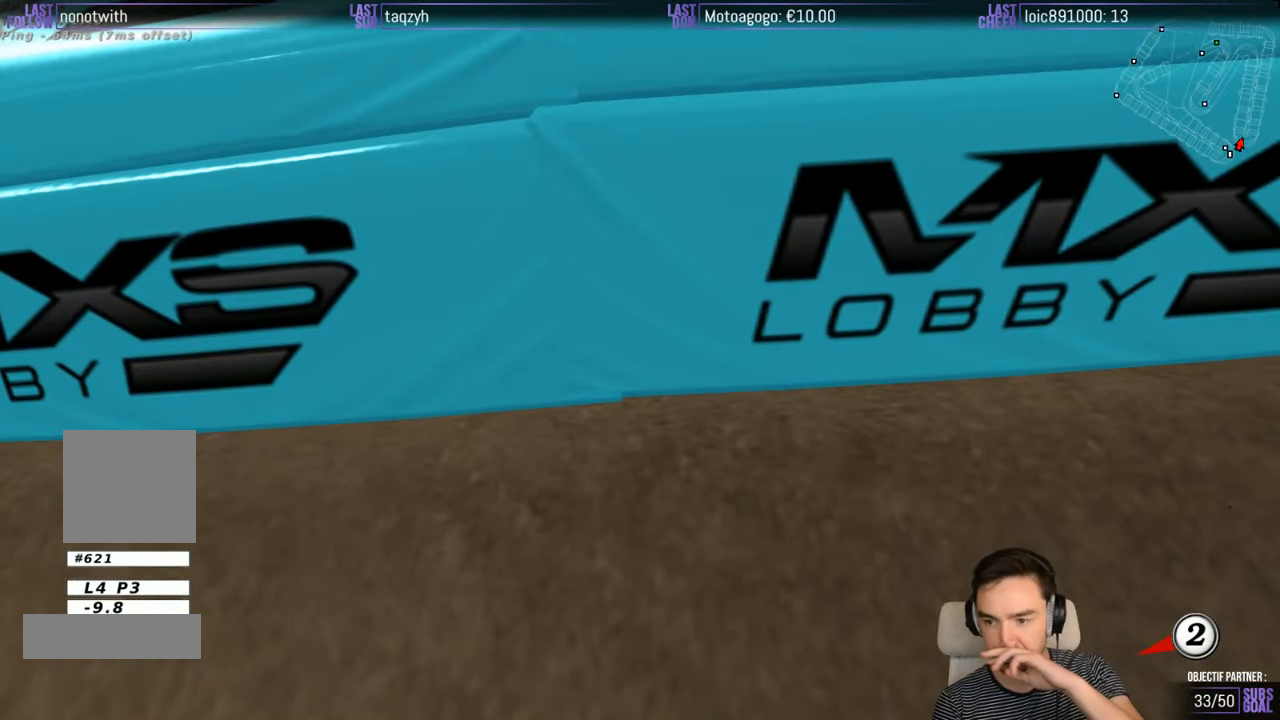
{"buttons": [], "left_stick": "center", "right_stick": "center", "events": []}
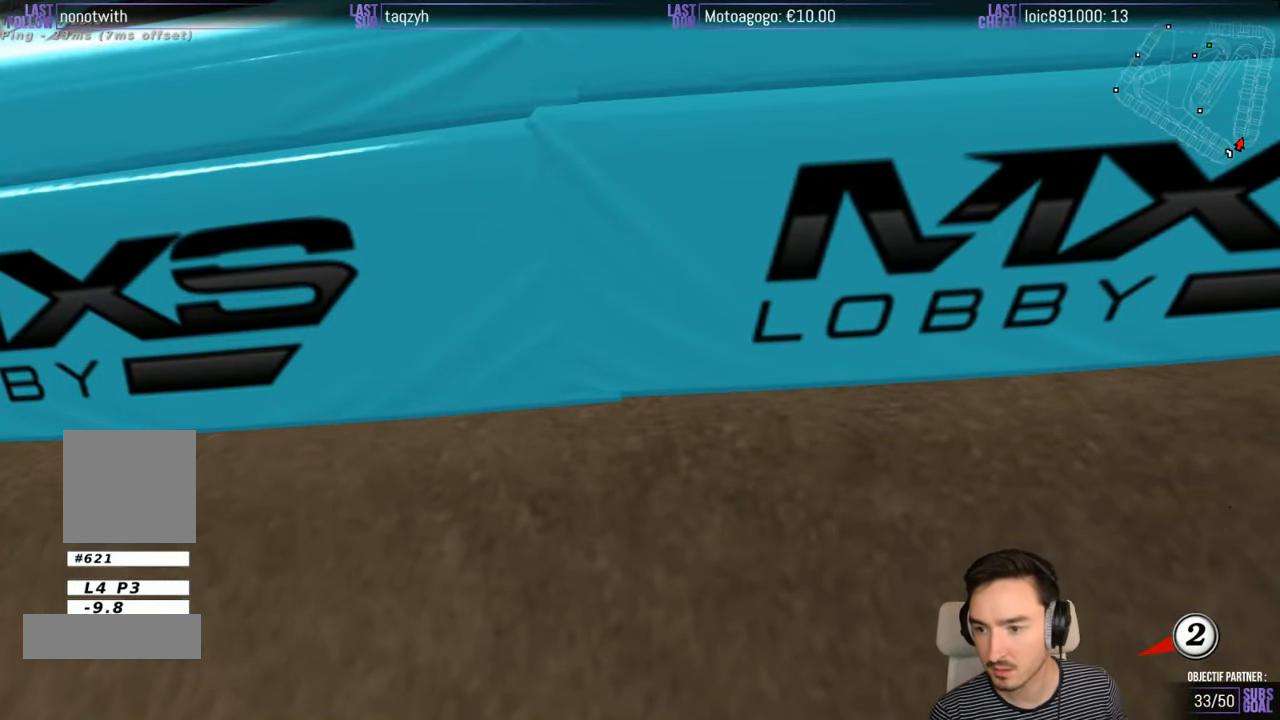
{"buttons": [], "left_stick": "center", "right_stick": "center", "events": []}
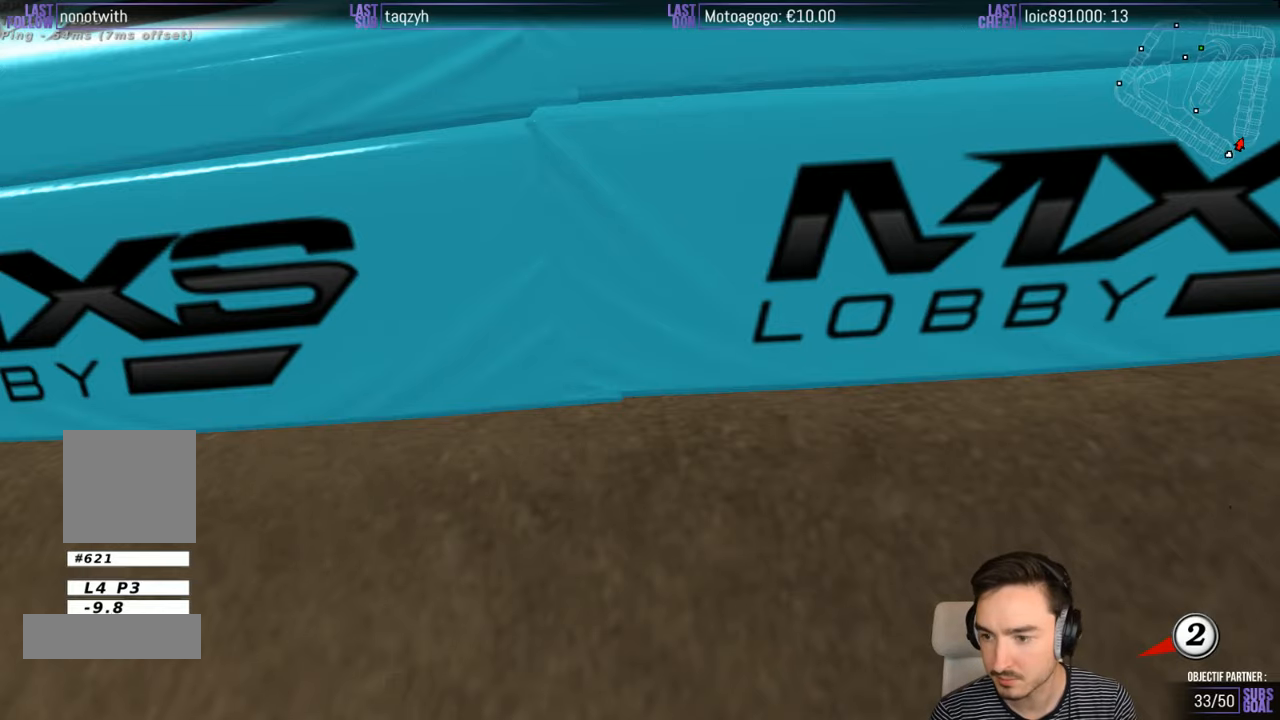
{"buttons": [], "left_stick": "center", "right_stick": "center", "events": []}
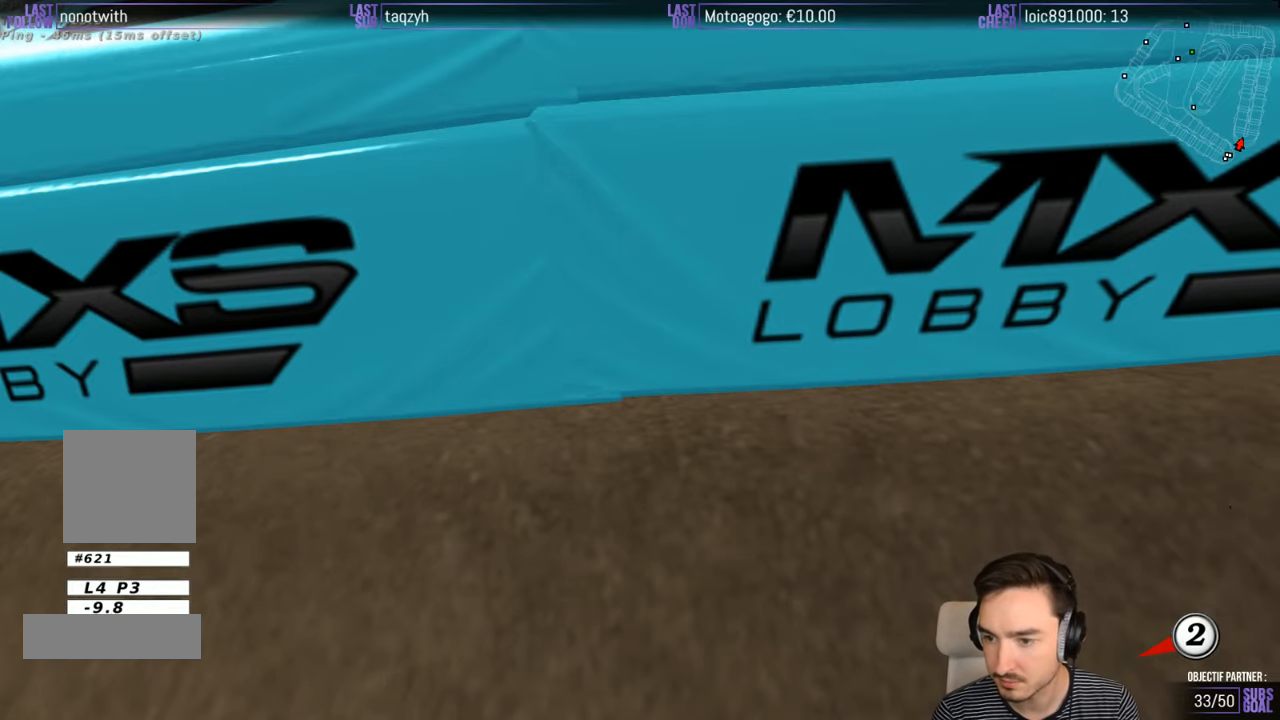
{"buttons": ["X", "Y"], "left_stick": "left", "right_stick": "center", "events": [[84, "left_stick", "left"], [217, "X", "down"], [217, "Y", "down"]]}
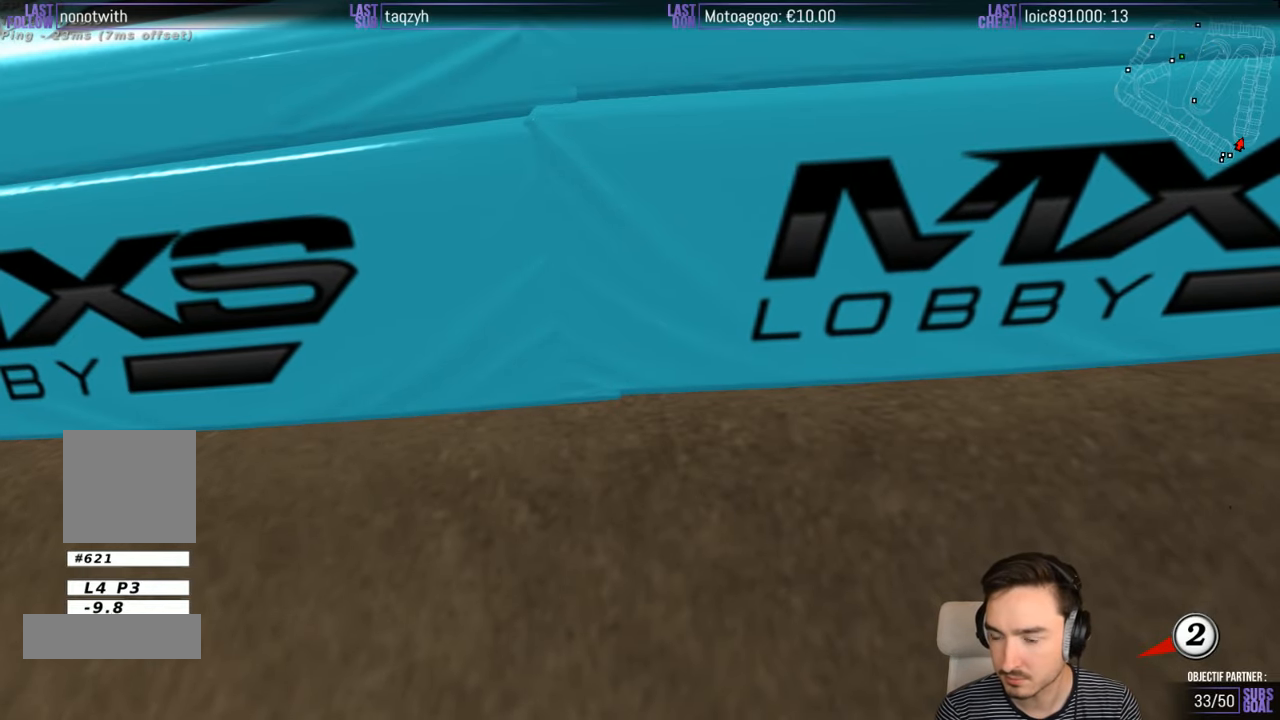
{"buttons": ["Y"], "left_stick": "left", "right_stick": "center", "events": [[17, "X", "up"], [84, "X", "down"], [334, "X", "up"]]}
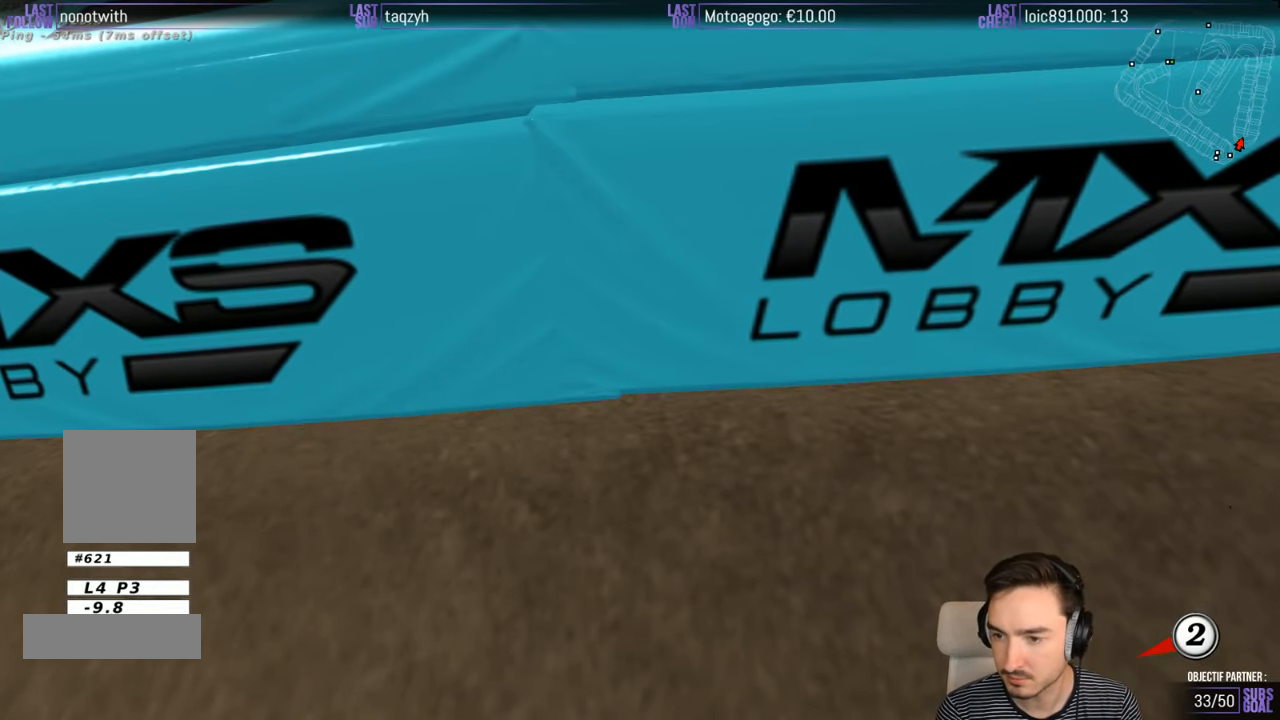
{"buttons": ["Y"], "left_stick": "left", "right_stick": "center", "events": []}
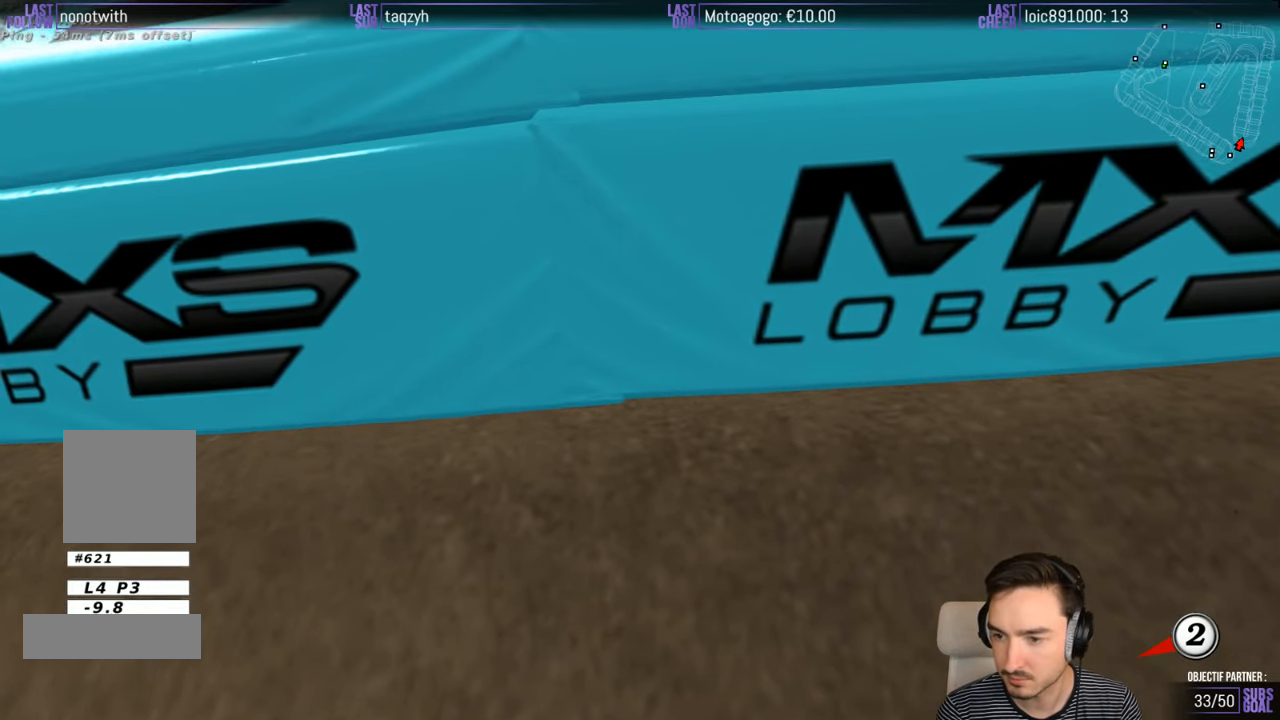
{"buttons": ["Y"], "left_stick": "left", "right_stick": "center", "events": []}
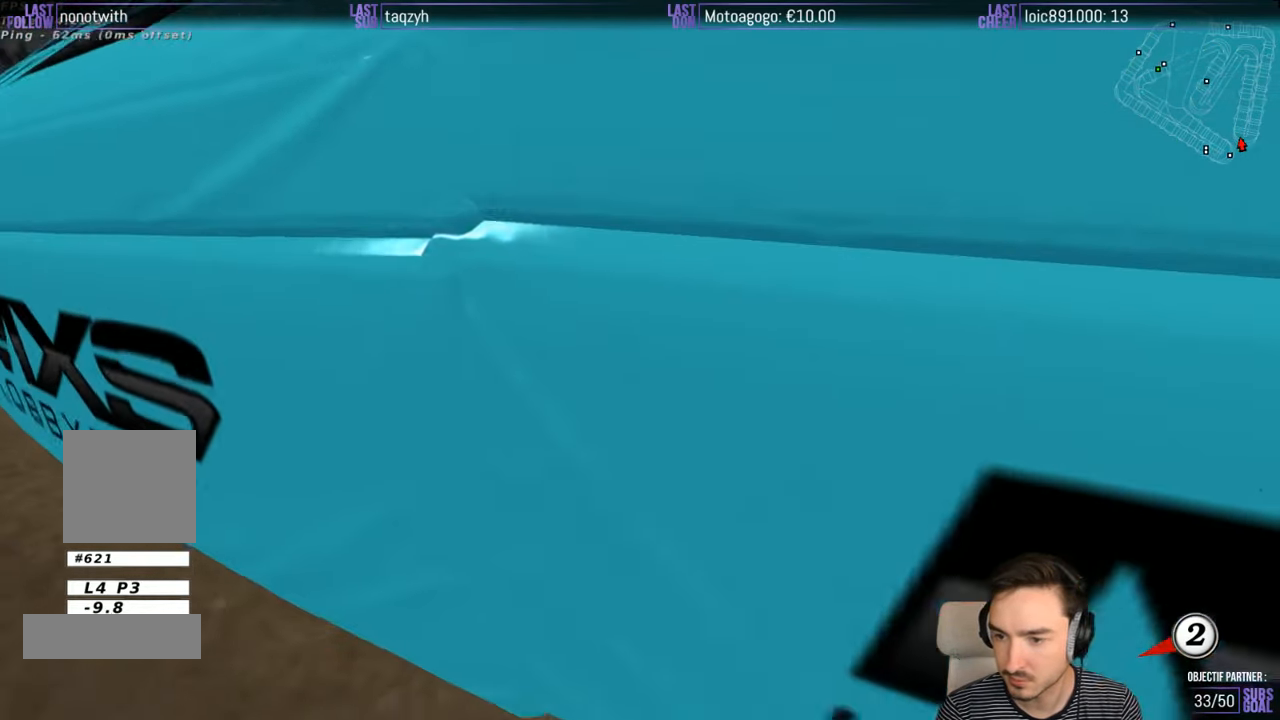
{"buttons": ["X", "Y"], "left_stick": "left", "right_stick": "center", "events": [[50, "Y", "up"], [84, "left_stick", "center"], [184, "Y", "down"], [200, "X", "down"], [250, "left_stick", "left"]]}